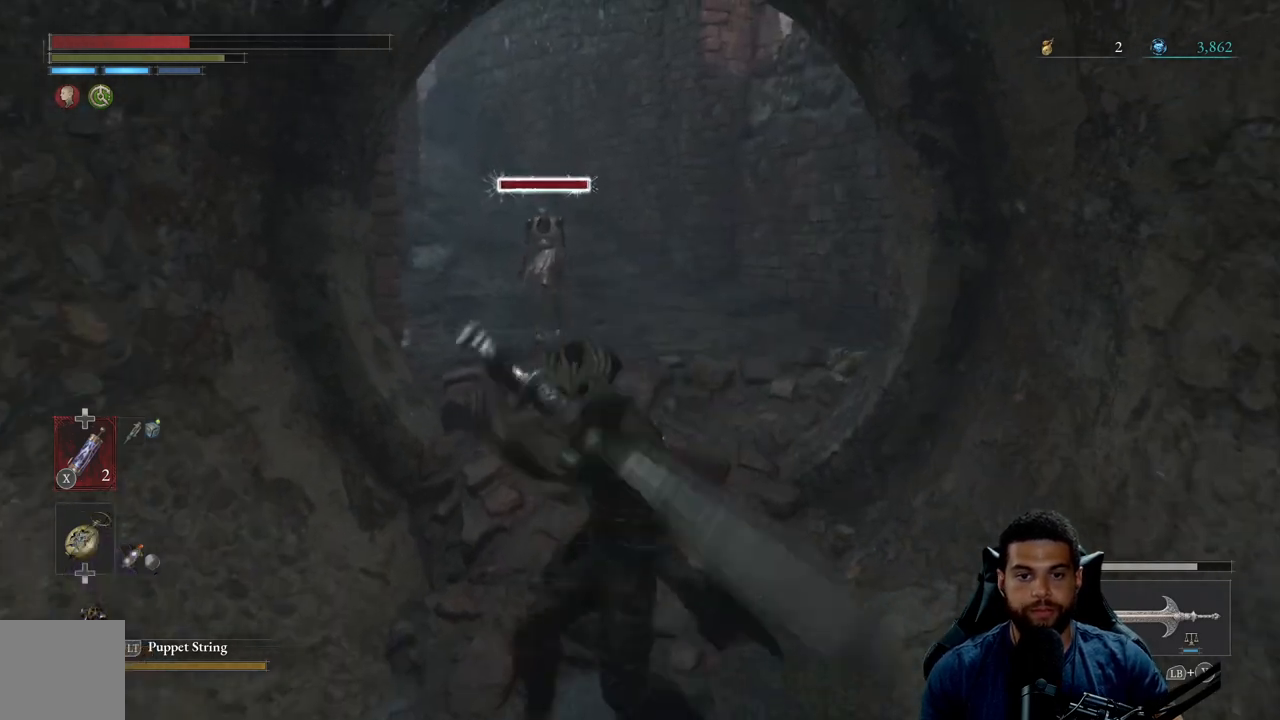
Gameplay with a controller (Xbox layout); each line is a JSON object with the inputs held at the frame after it. "events" lists button and stick changes between this image and that frame as [ms after this image, input, new state], when the widget could be followed in between.
{"buttons": ["L1"], "left_stick": "center", "right_stick": "center", "events": [[200, "Y", "down"], [333, "Y", "up"]]}
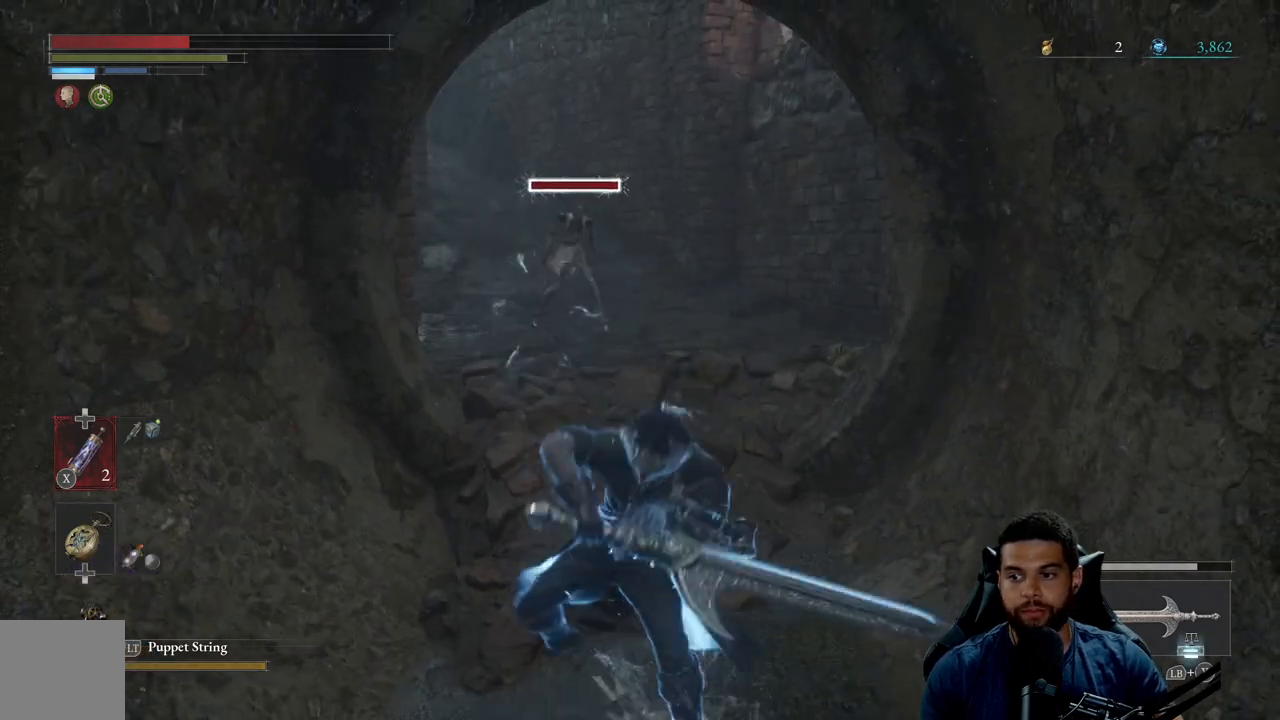
{"buttons": [], "left_stick": "down", "right_stick": "center", "events": [[133, "L1", "up"], [267, "left_stick", "down"]]}
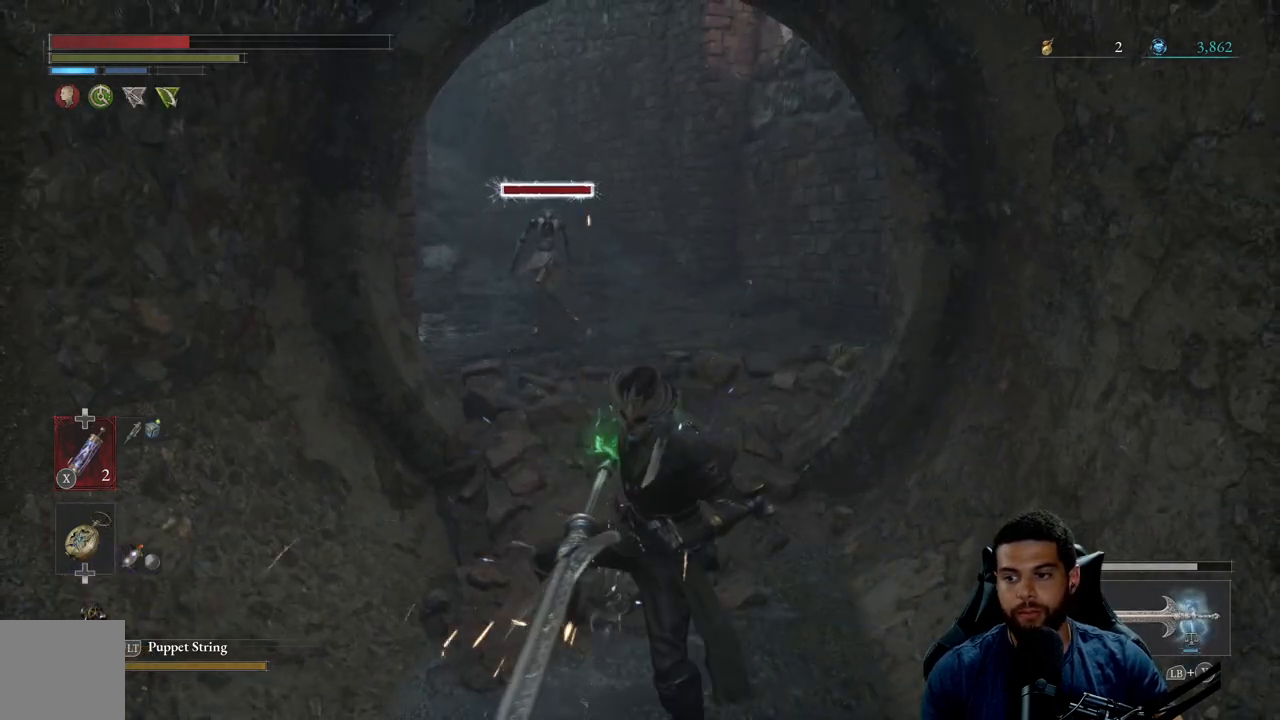
{"buttons": [], "left_stick": "down", "right_stick": "center", "events": [[350, "right_stick", "down"], [467, "right_stick", "center"]]}
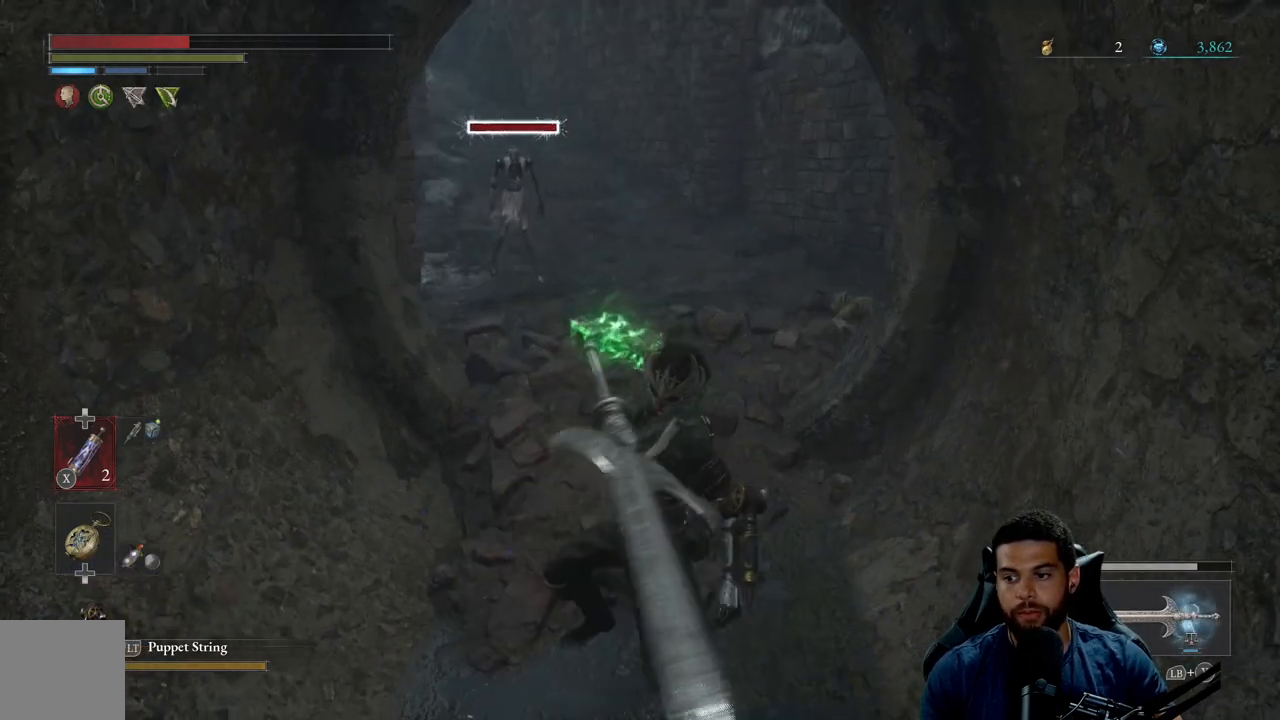
{"buttons": [], "left_stick": "up", "right_stick": "center", "events": [[83, "left_stick", "down-left"], [283, "left_stick", "up"]]}
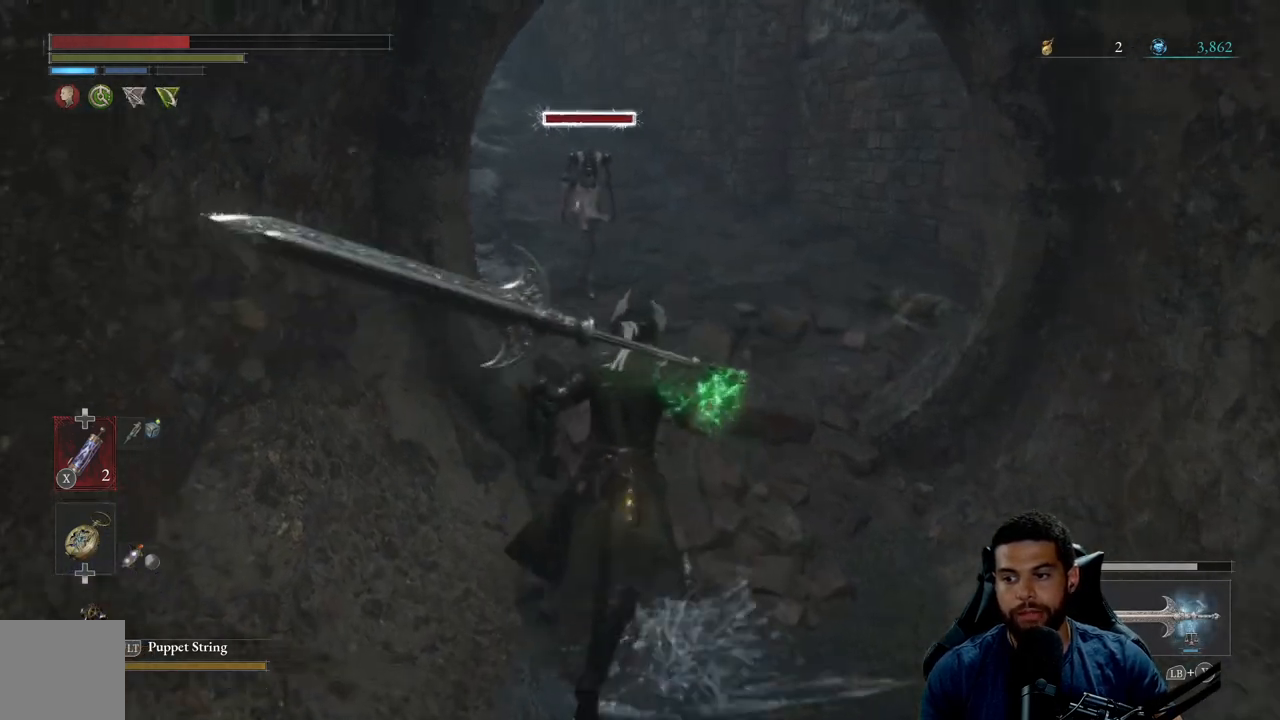
{"buttons": [], "left_stick": "down", "right_stick": "center", "events": [[50, "left_stick", "center"], [417, "left_stick", "down"]]}
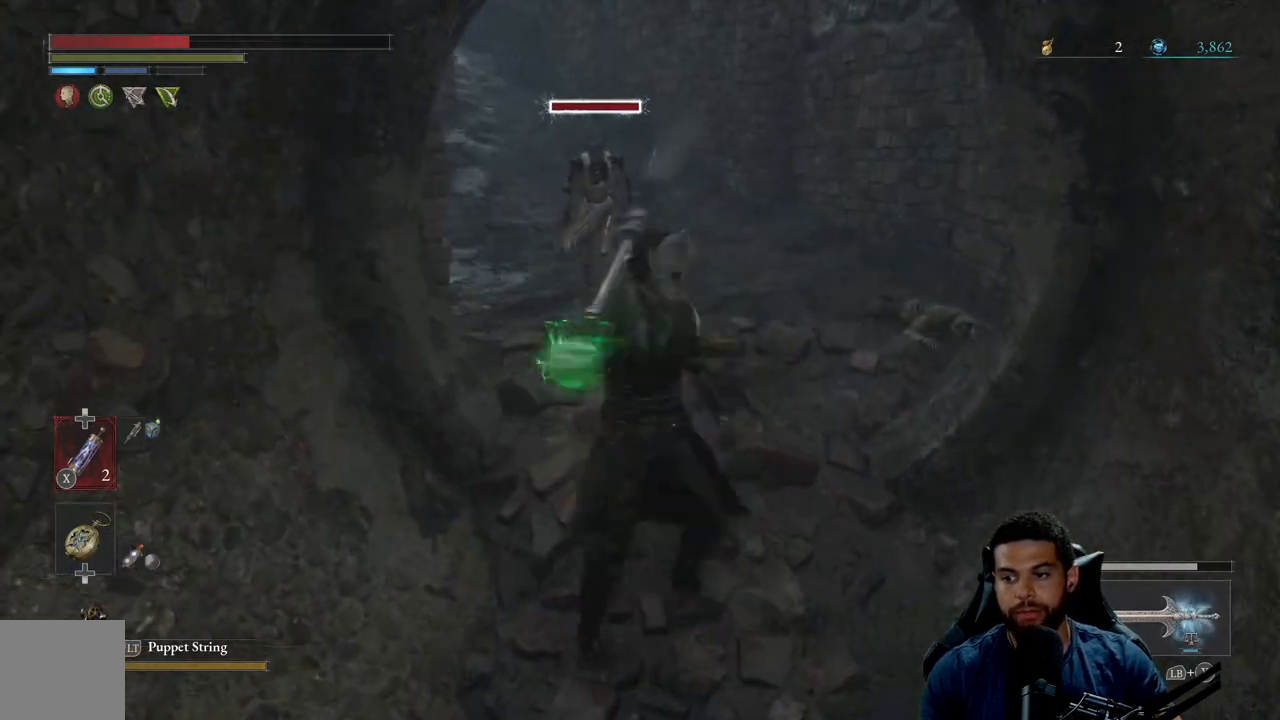
{"buttons": [], "left_stick": "down-left", "right_stick": "center", "events": [[317, "left_stick", "down-left"]]}
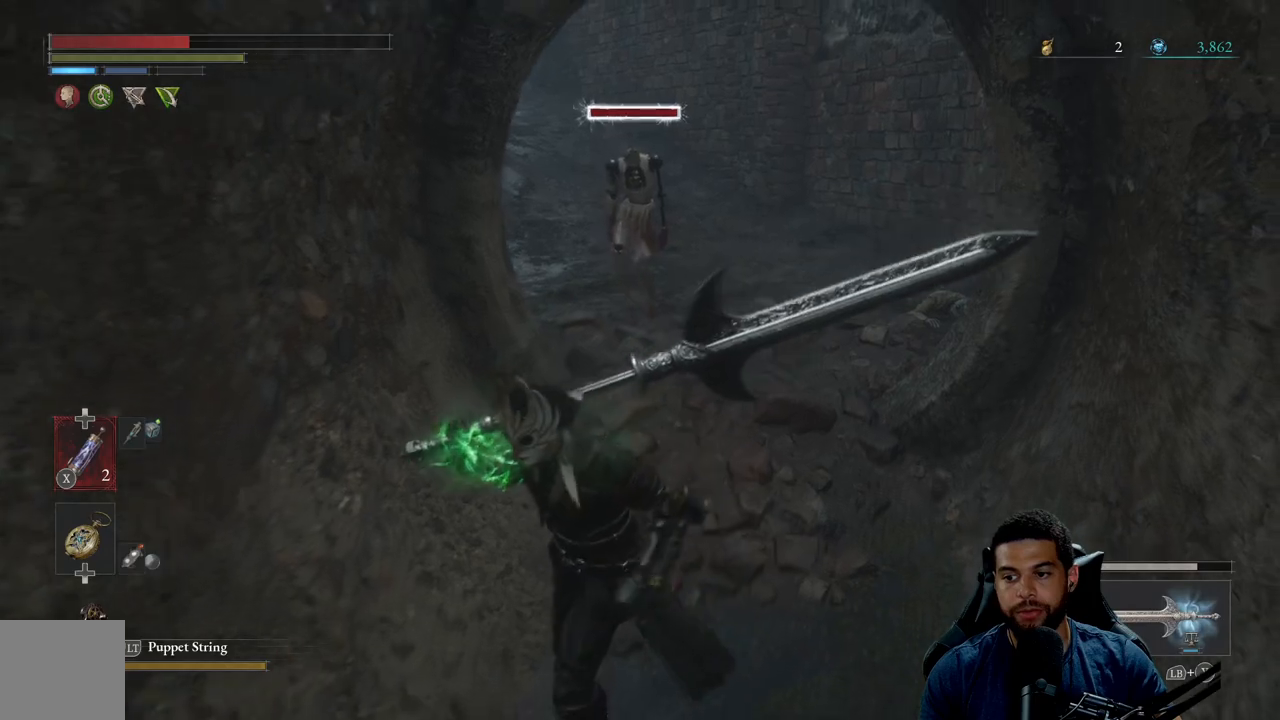
{"buttons": [], "left_stick": "down-left", "right_stick": "center", "events": [[133, "left_stick", "down-right"], [217, "left_stick", "up-right"], [350, "left_stick", "up-left"], [467, "left_stick", "down-left"]]}
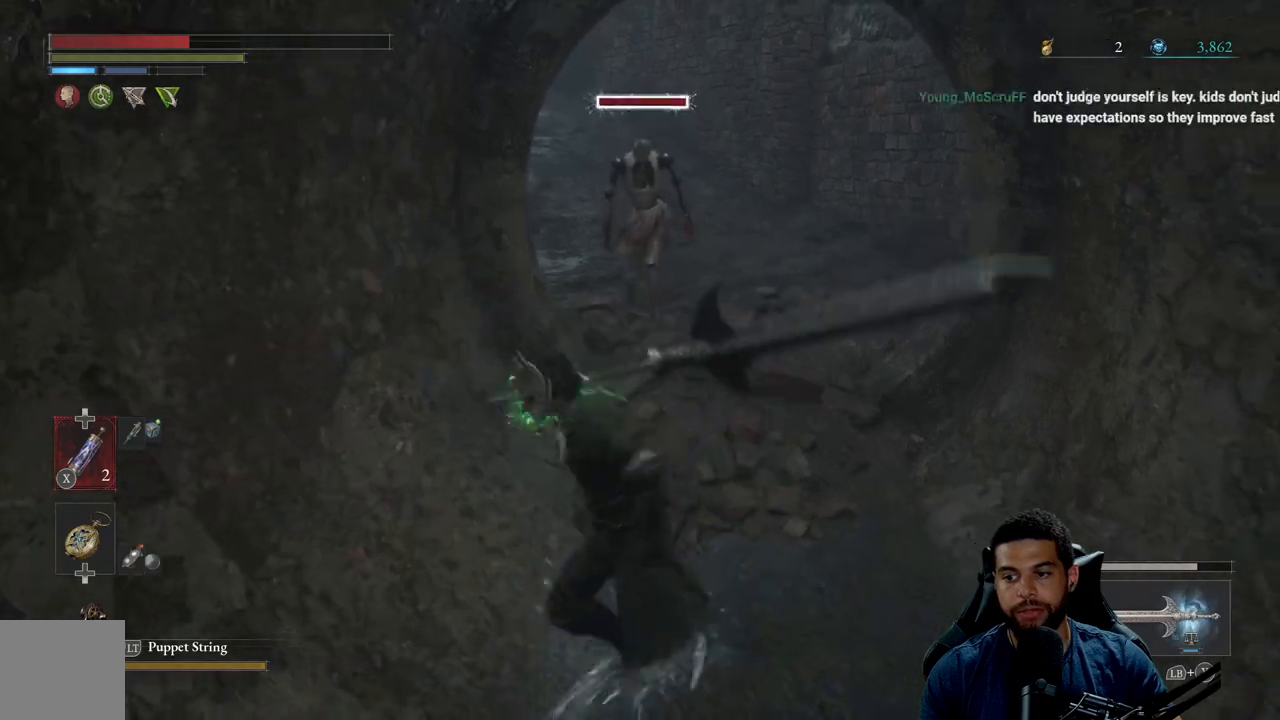
{"buttons": [], "left_stick": "up", "right_stick": "center", "events": [[83, "left_stick", "down"], [350, "left_stick", "right"], [467, "left_stick", "up"]]}
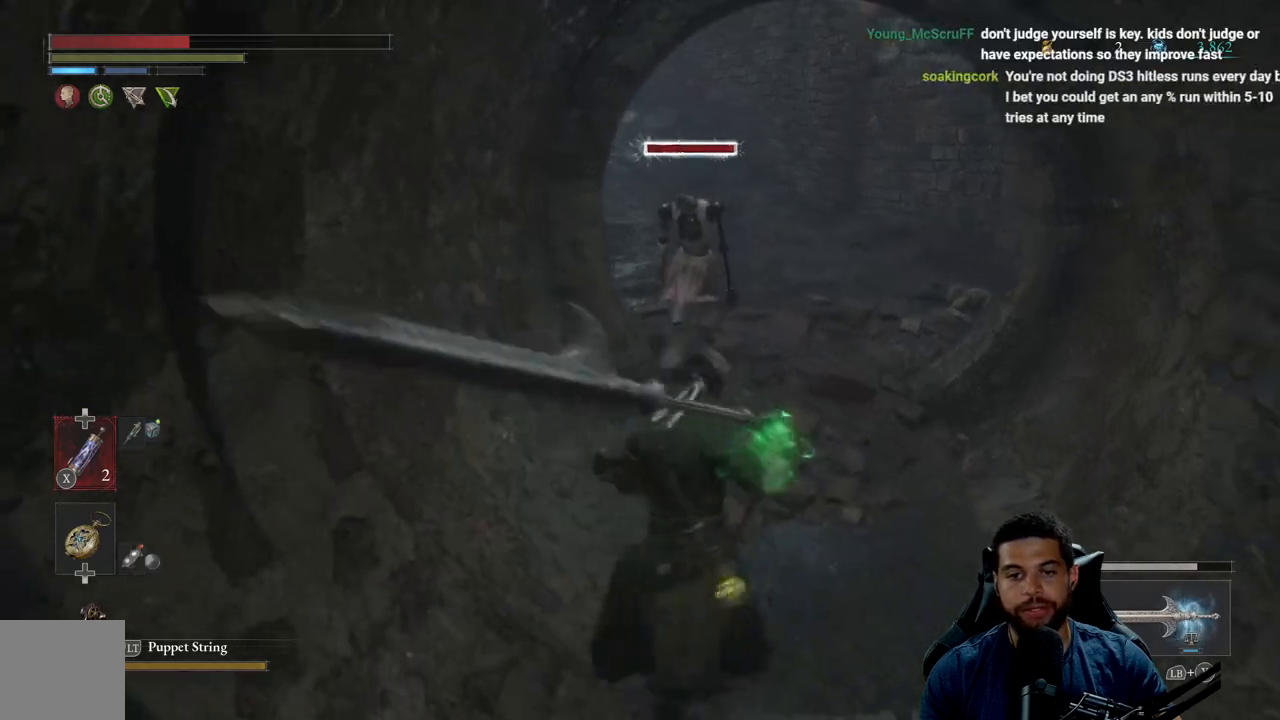
{"buttons": [], "left_stick": "down", "right_stick": "center", "events": [[50, "left_stick", "left"], [100, "left_stick", "down-left"], [217, "left_stick", "down"], [383, "right_stick", "down"], [500, "right_stick", "center"]]}
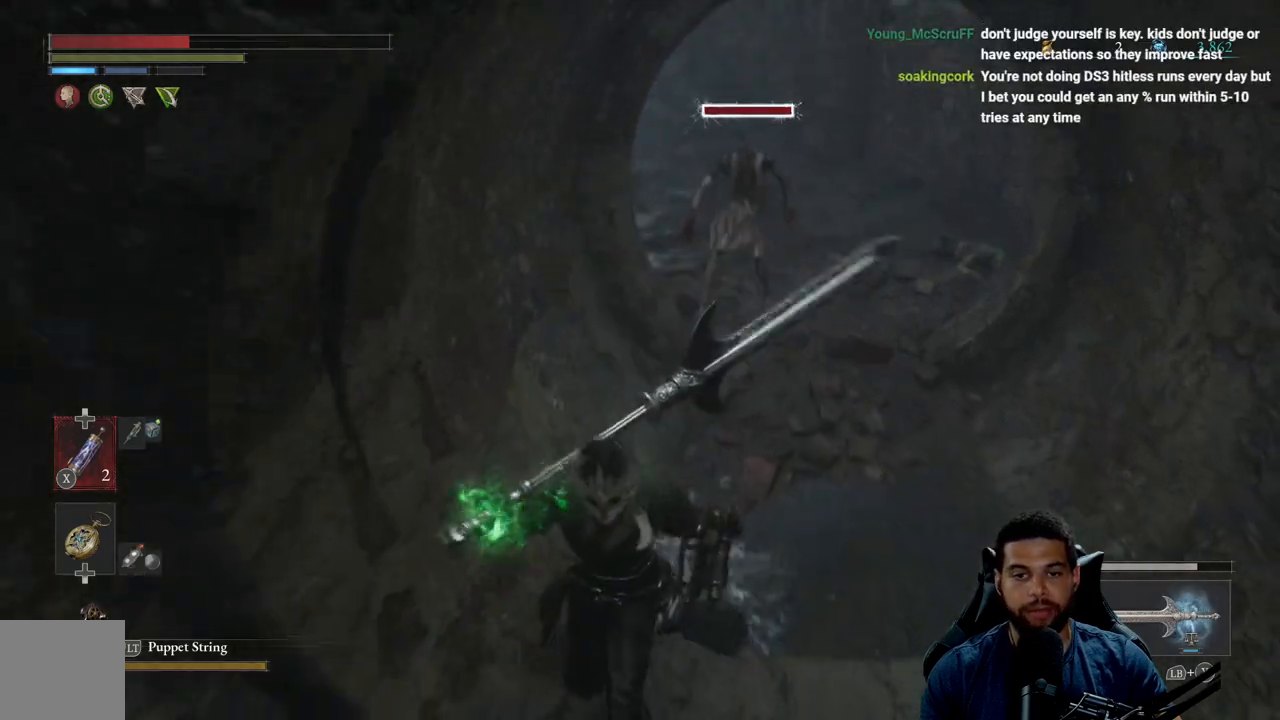
{"buttons": [], "left_stick": "up-left", "right_stick": "center", "events": [[117, "left_stick", "down-right"], [383, "left_stick", "up-right"], [483, "left_stick", "up-left"]]}
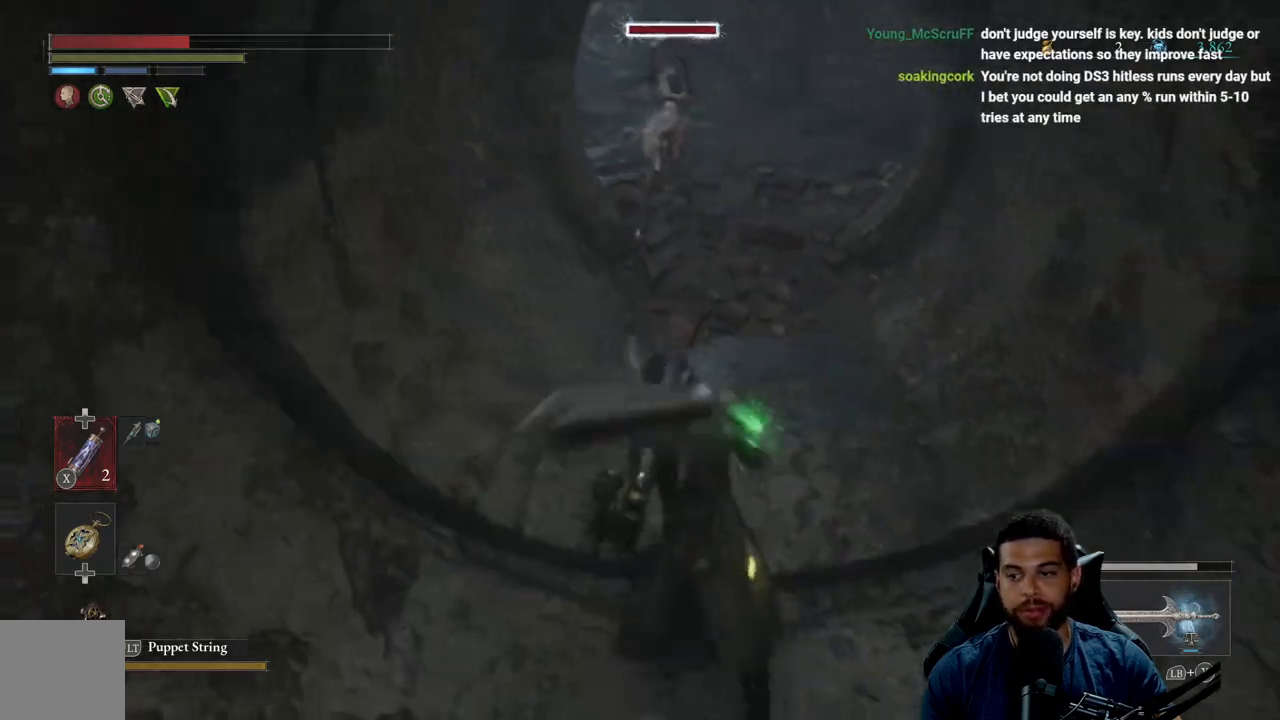
{"buttons": [], "left_stick": "up-right", "right_stick": "center", "events": [[33, "left_stick", "left"], [200, "left_stick", "down"], [417, "left_stick", "right"], [467, "left_stick", "up-right"]]}
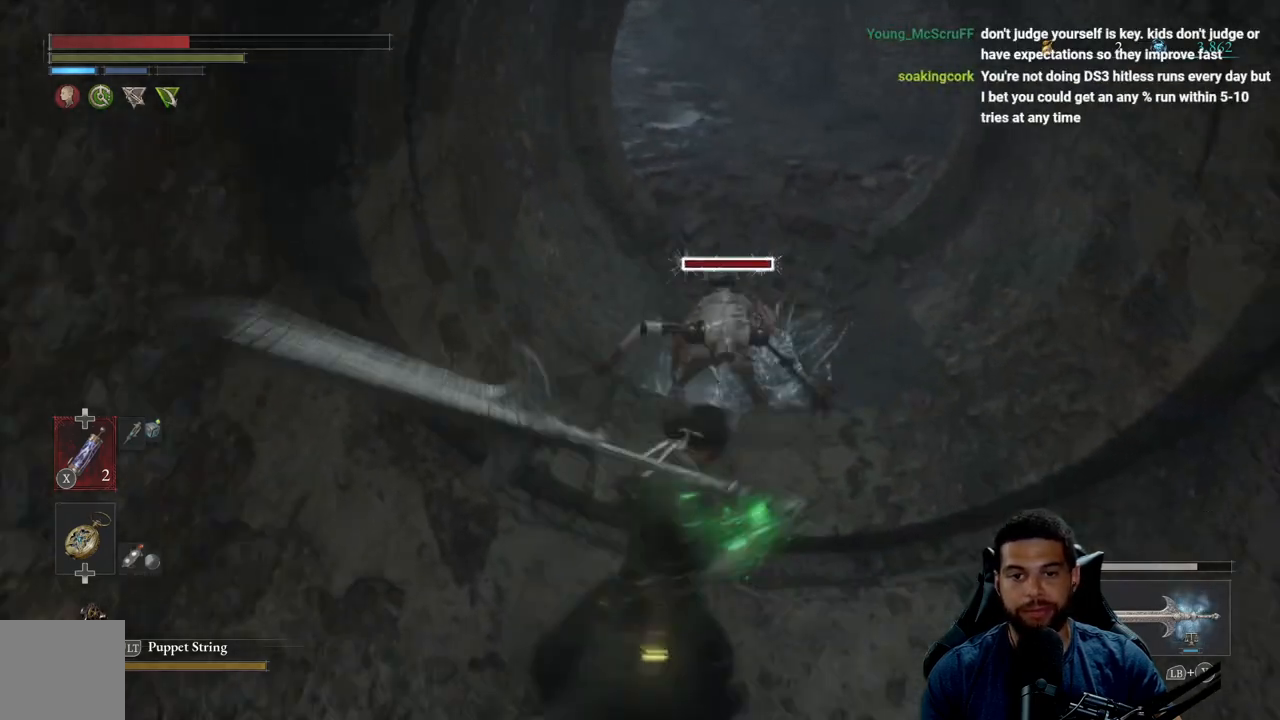
{"buttons": ["R2"], "left_stick": "up-right", "right_stick": "center", "events": [[17, "left_stick", "up"], [33, "R2", "down"], [300, "right_stick", "down-right"], [367, "left_stick", "up-right"], [467, "right_stick", "center"]]}
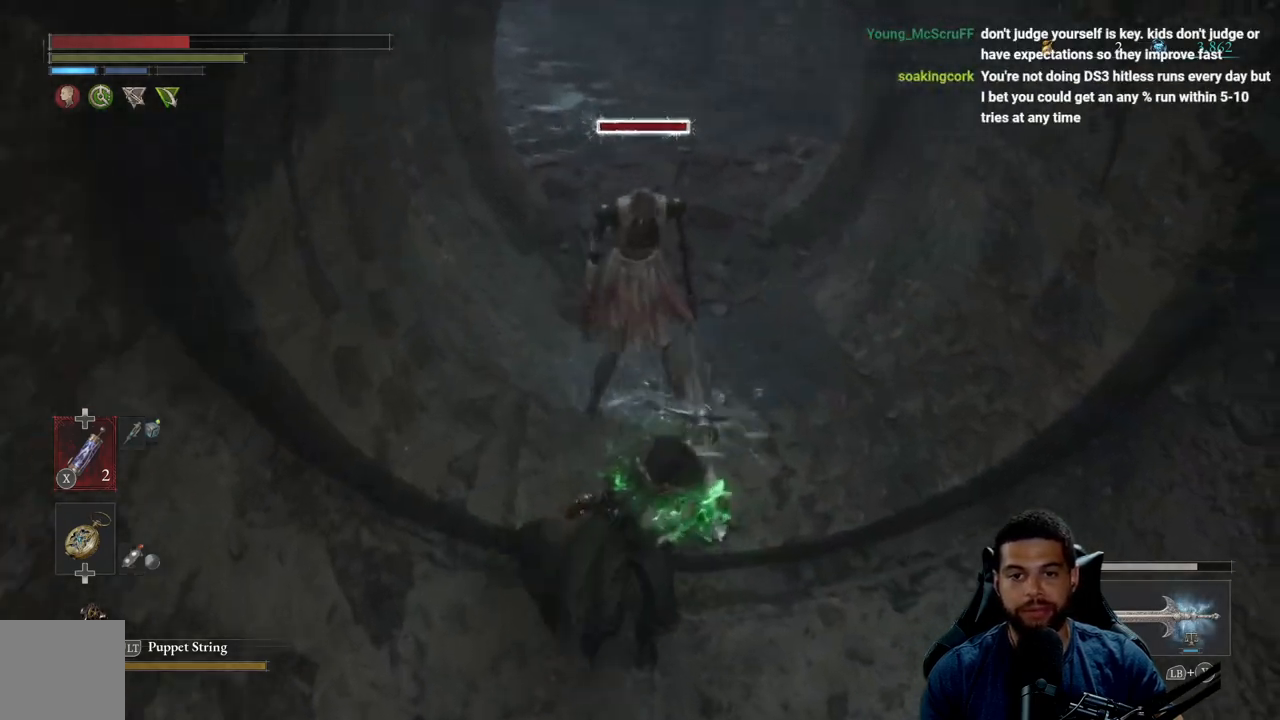
{"buttons": ["R2"], "left_stick": "up-right", "right_stick": "center", "events": []}
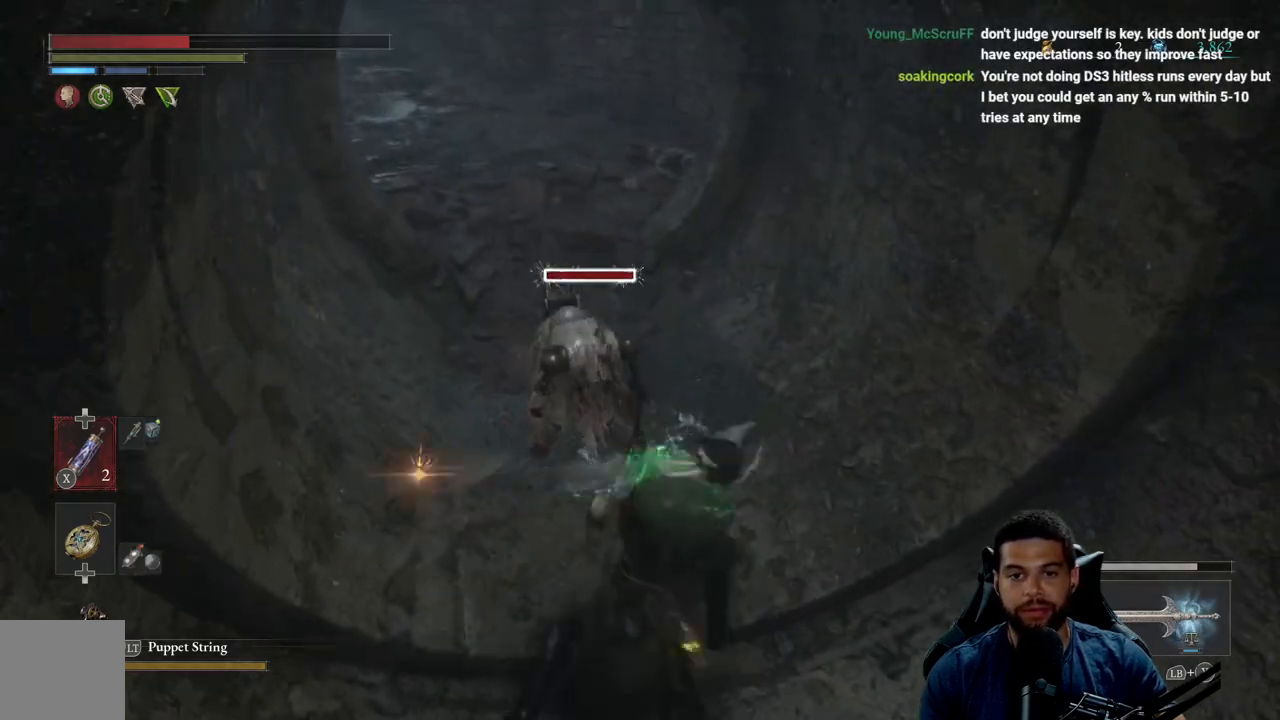
{"buttons": [], "left_stick": "up-right", "right_stick": "center", "events": [[483, "R2", "up"]]}
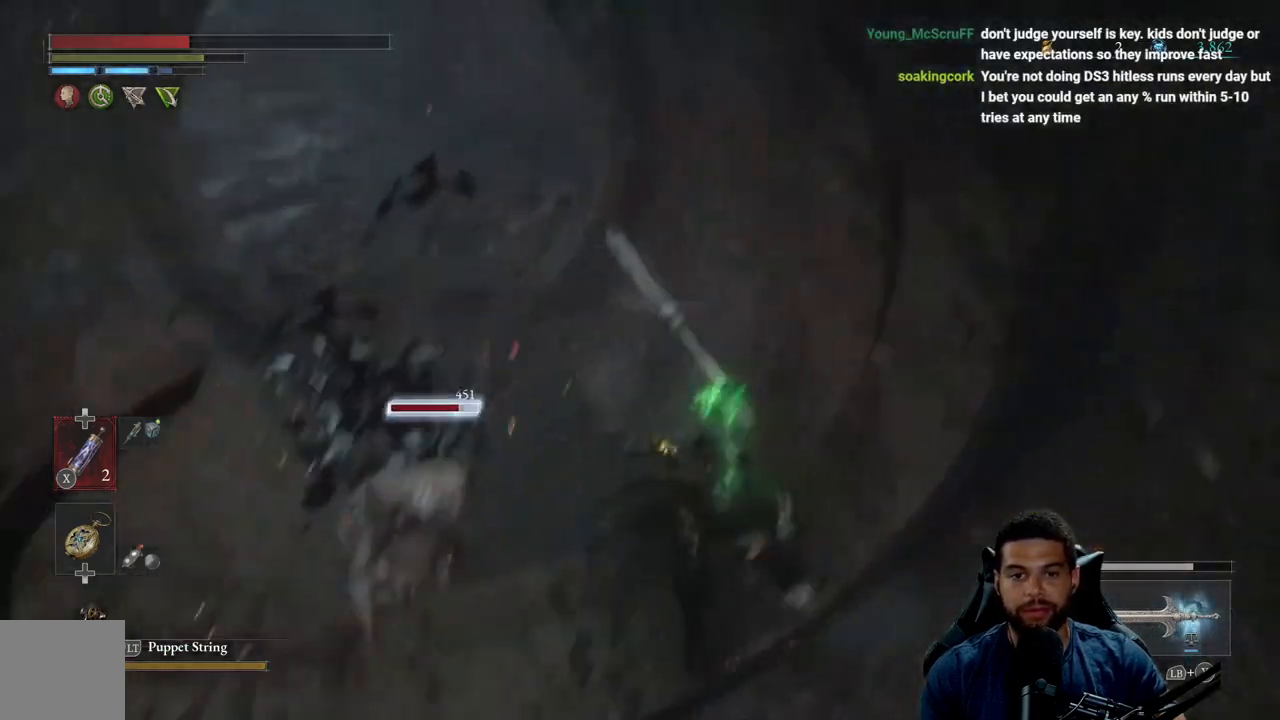
{"buttons": [], "left_stick": "down-left", "right_stick": "down-left", "events": [[50, "left_stick", "up-left"], [150, "right_stick", "down-left"], [217, "left_stick", "down-left"], [300, "right_stick", "center"], [467, "right_stick", "down-left"]]}
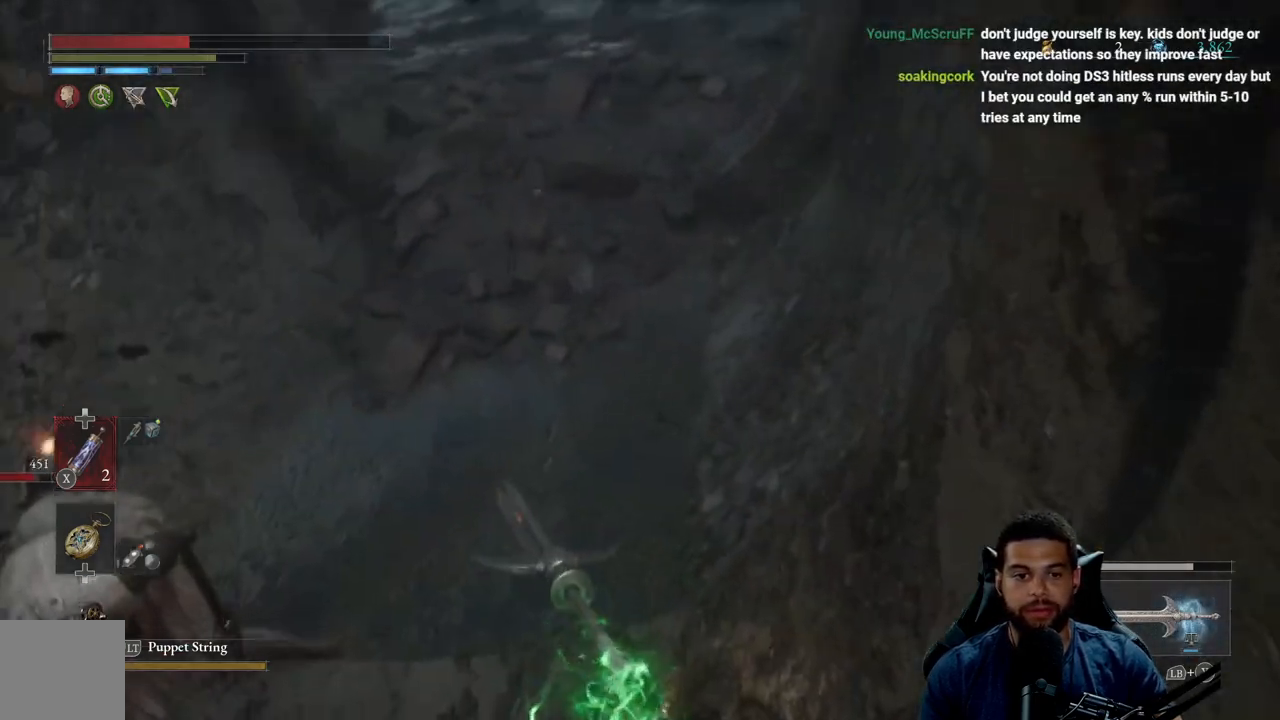
{"buttons": [], "left_stick": "left", "right_stick": "center", "events": [[117, "right_stick", "center"], [183, "right_stick", "left"], [333, "left_stick", "left"], [333, "right_stick", "center"]]}
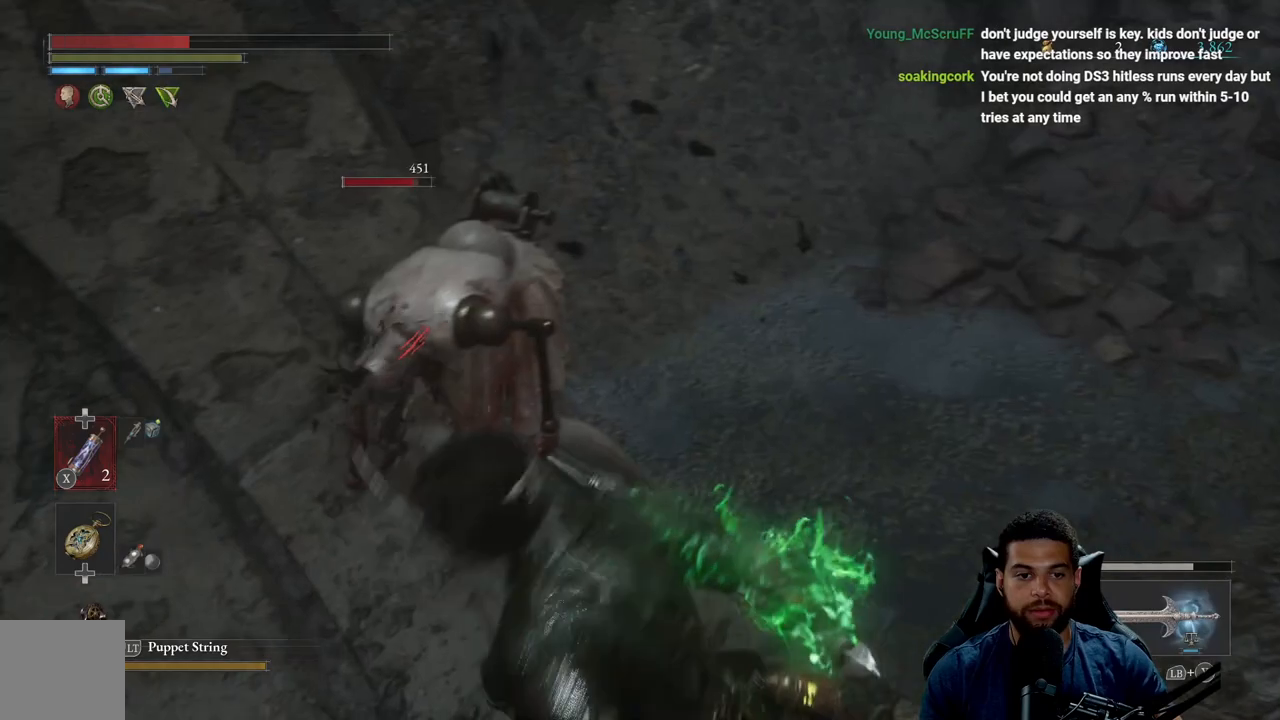
{"buttons": [], "left_stick": "up-left", "right_stick": "center", "events": [[200, "left_stick", "up-left"]]}
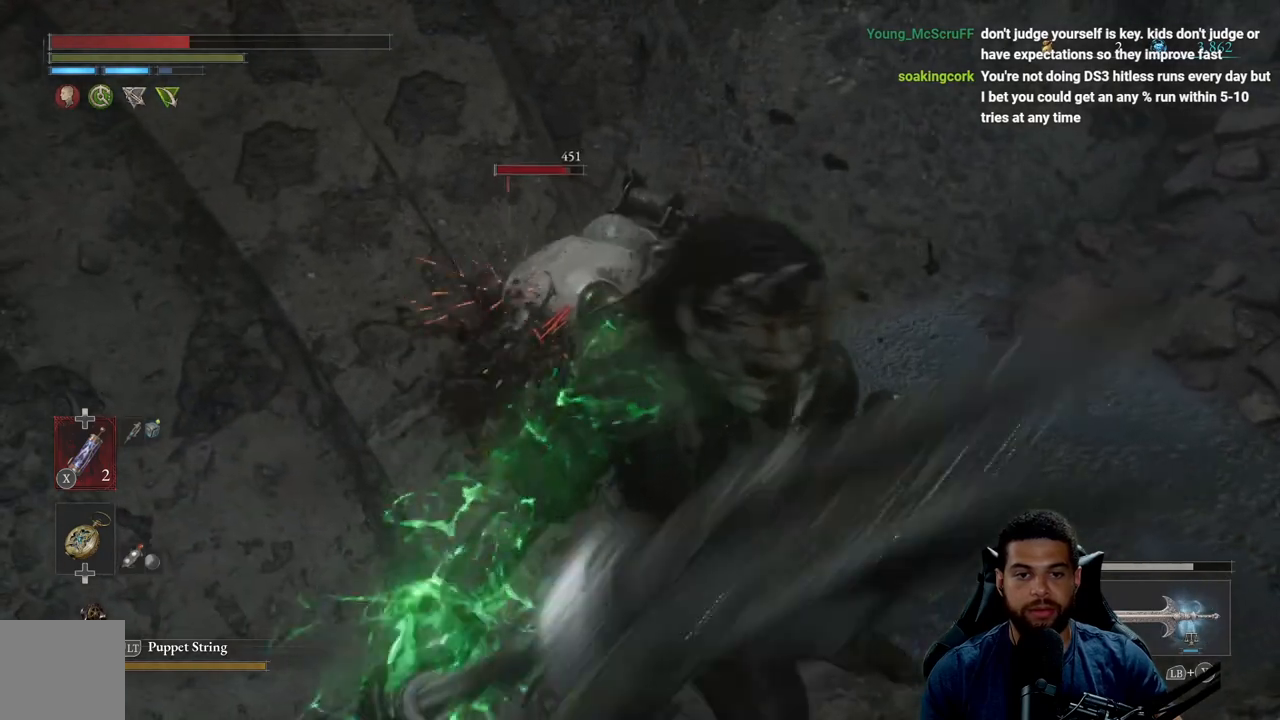
{"buttons": [], "left_stick": "up-right", "right_stick": "center", "events": [[167, "left_stick", "left"], [367, "left_stick", "up-right"]]}
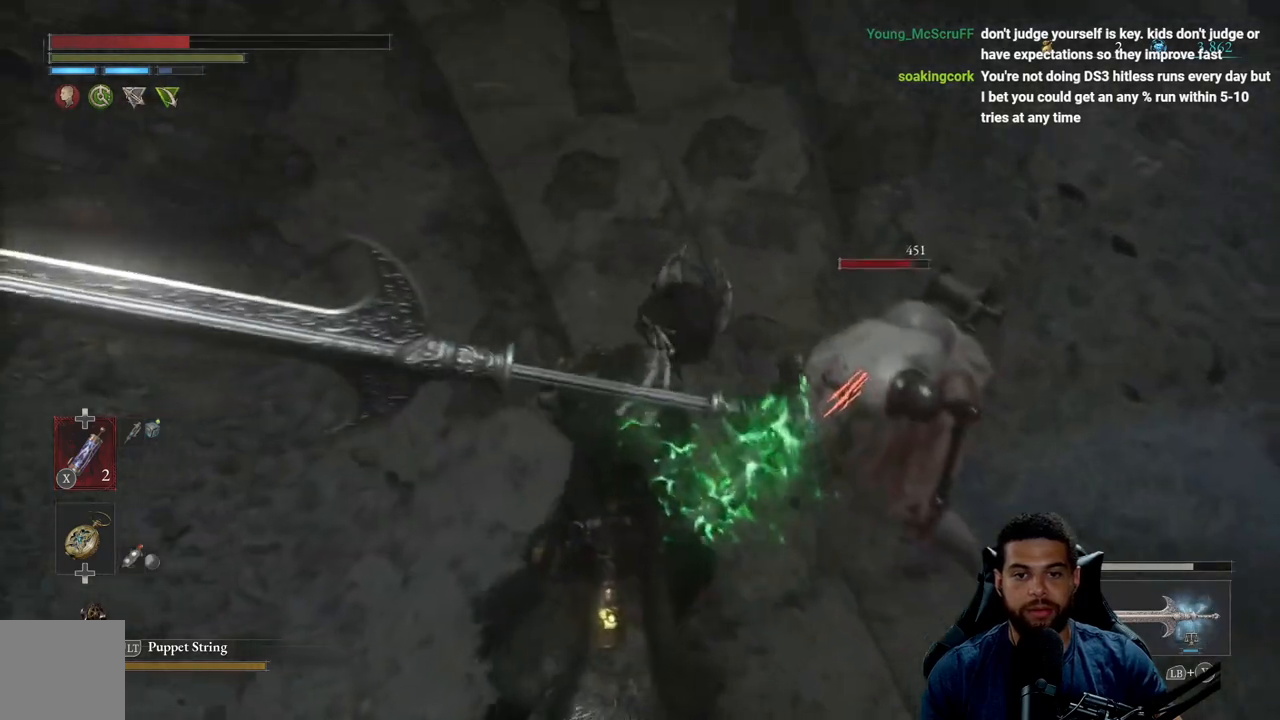
{"buttons": ["R1"], "left_stick": "center", "right_stick": "center", "events": [[50, "left_stick", "center"], [450, "R1", "down"]]}
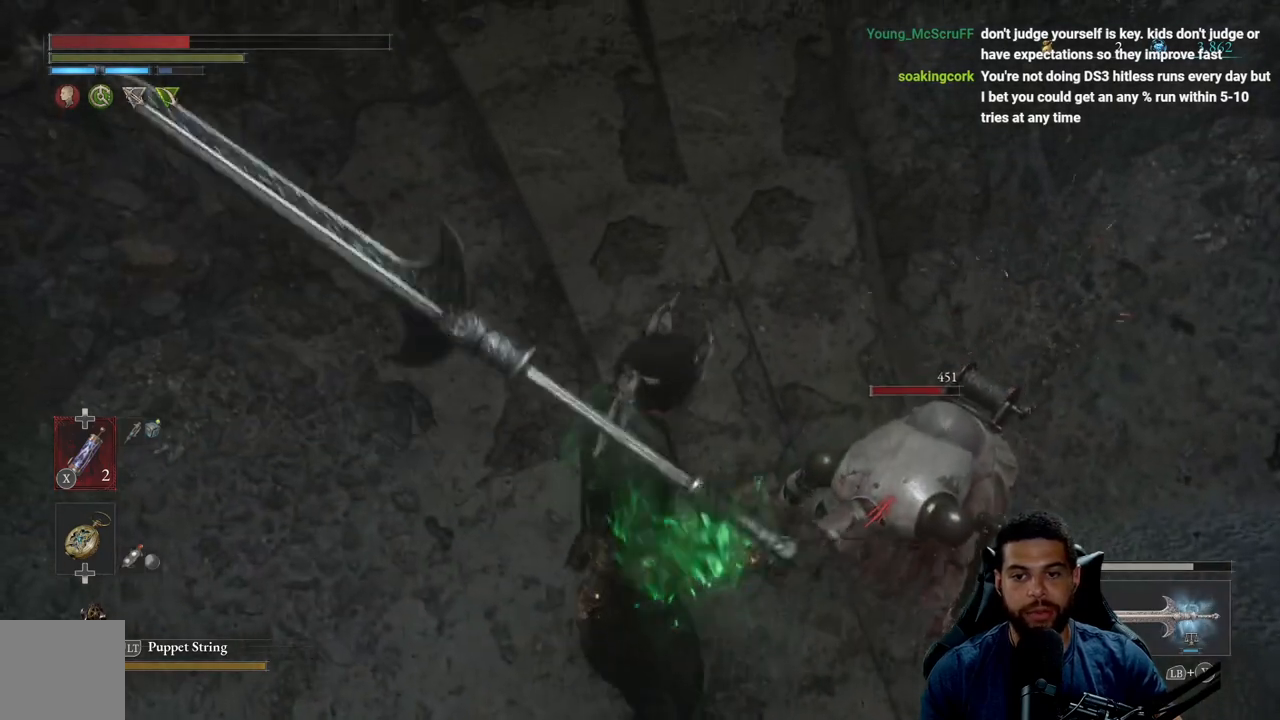
{"buttons": [], "left_stick": "center", "right_stick": "center", "events": [[67, "R1", "up"]]}
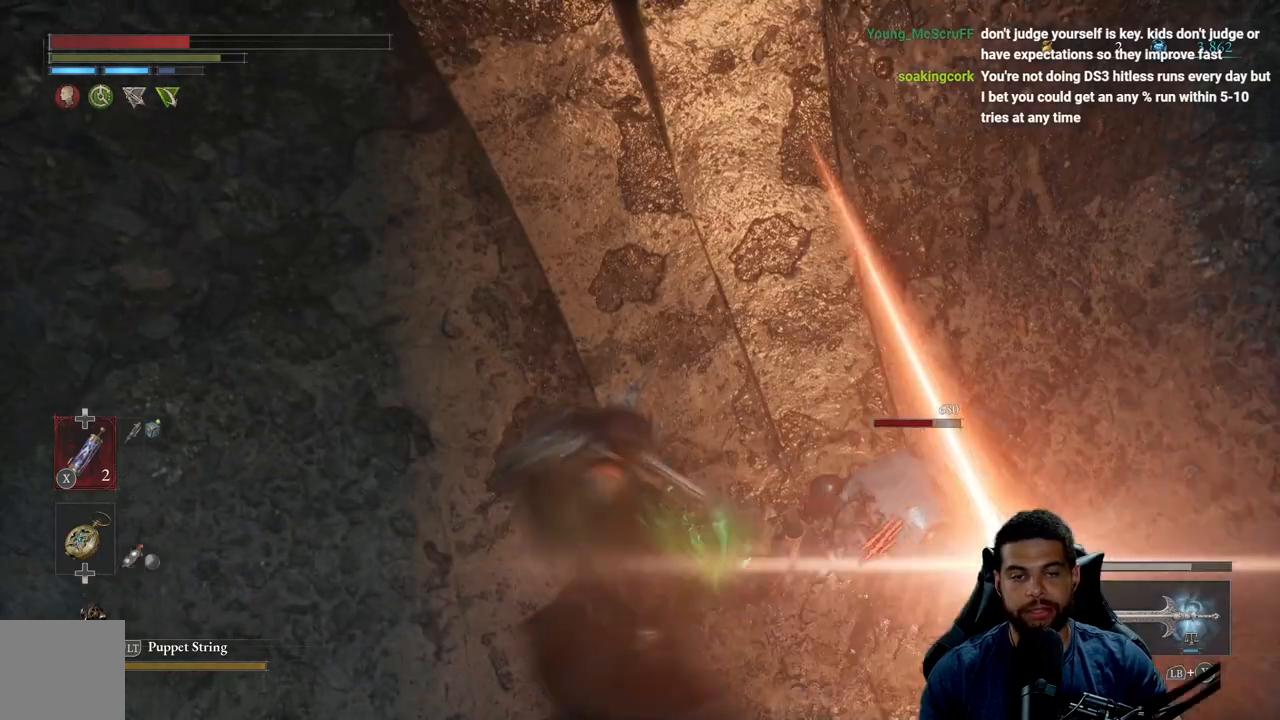
{"buttons": [], "left_stick": "center", "right_stick": "center", "events": []}
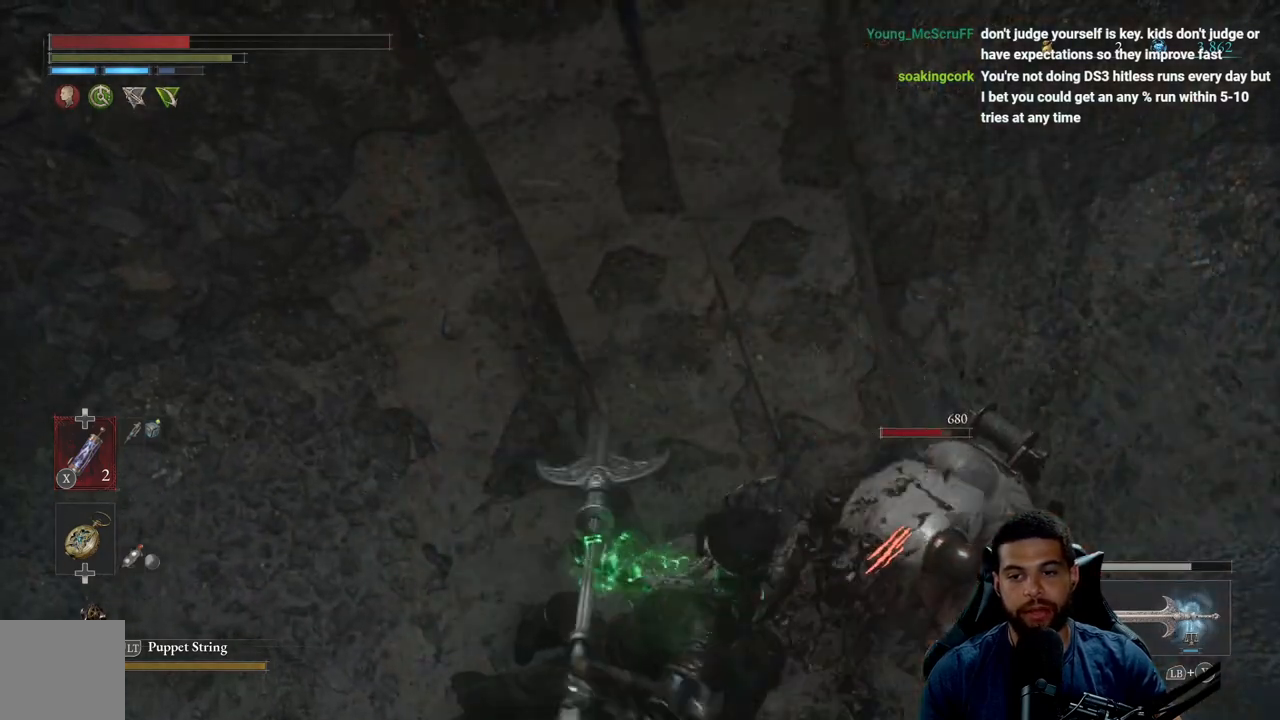
{"buttons": [], "left_stick": "up-right", "right_stick": "right", "events": [[50, "right_stick", "right"], [267, "right_stick", "center"], [283, "left_stick", "up-right"], [433, "right_stick", "right"]]}
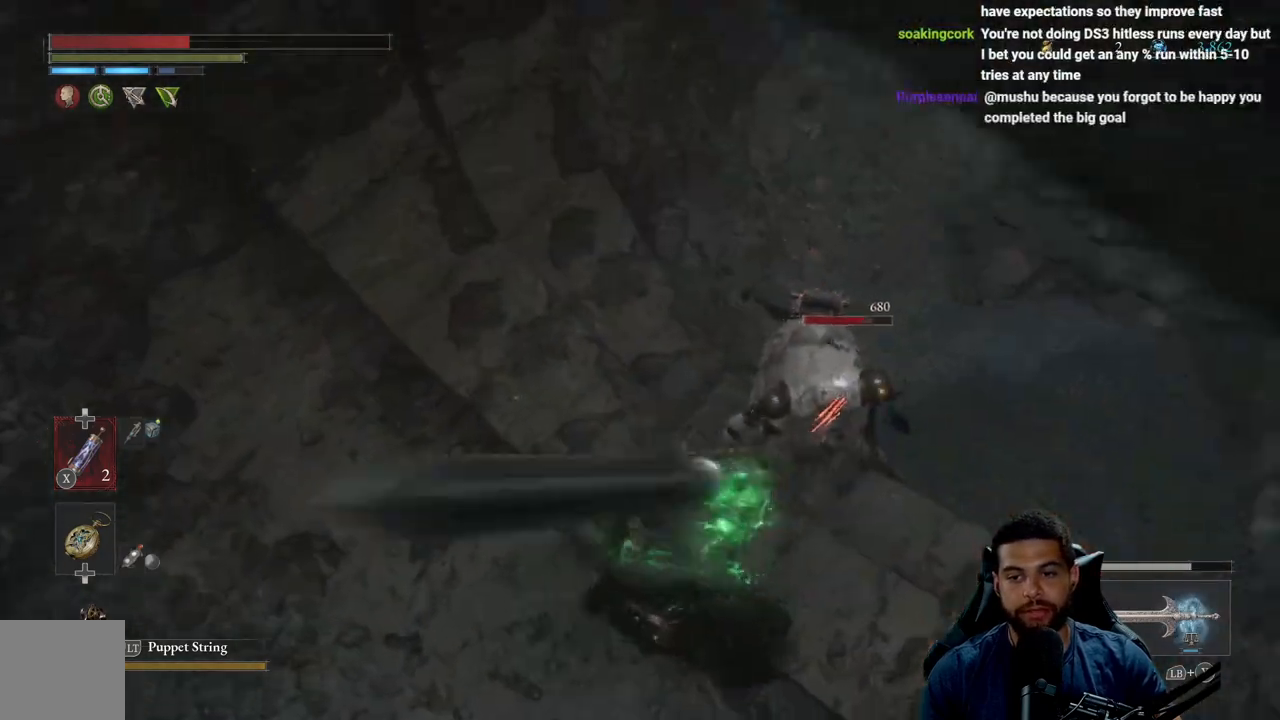
{"buttons": [], "left_stick": "up-right", "right_stick": "center", "events": [[33, "left_stick", "center"], [67, "right_stick", "center"], [267, "left_stick", "right"], [350, "left_stick", "up-right"]]}
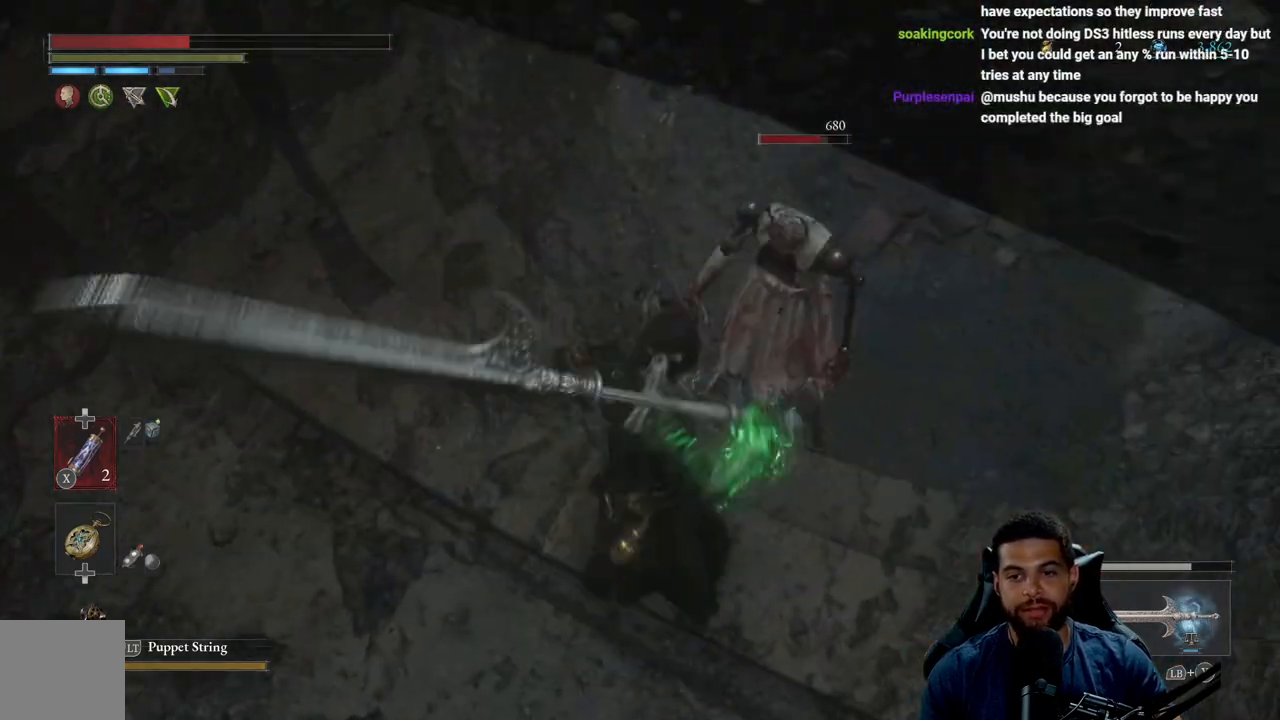
{"buttons": [], "left_stick": "center", "right_stick": "center", "events": [[67, "R1", "down"], [167, "R3", "down"], [183, "left_stick", "center"], [267, "R1", "up"], [300, "R3", "up"]]}
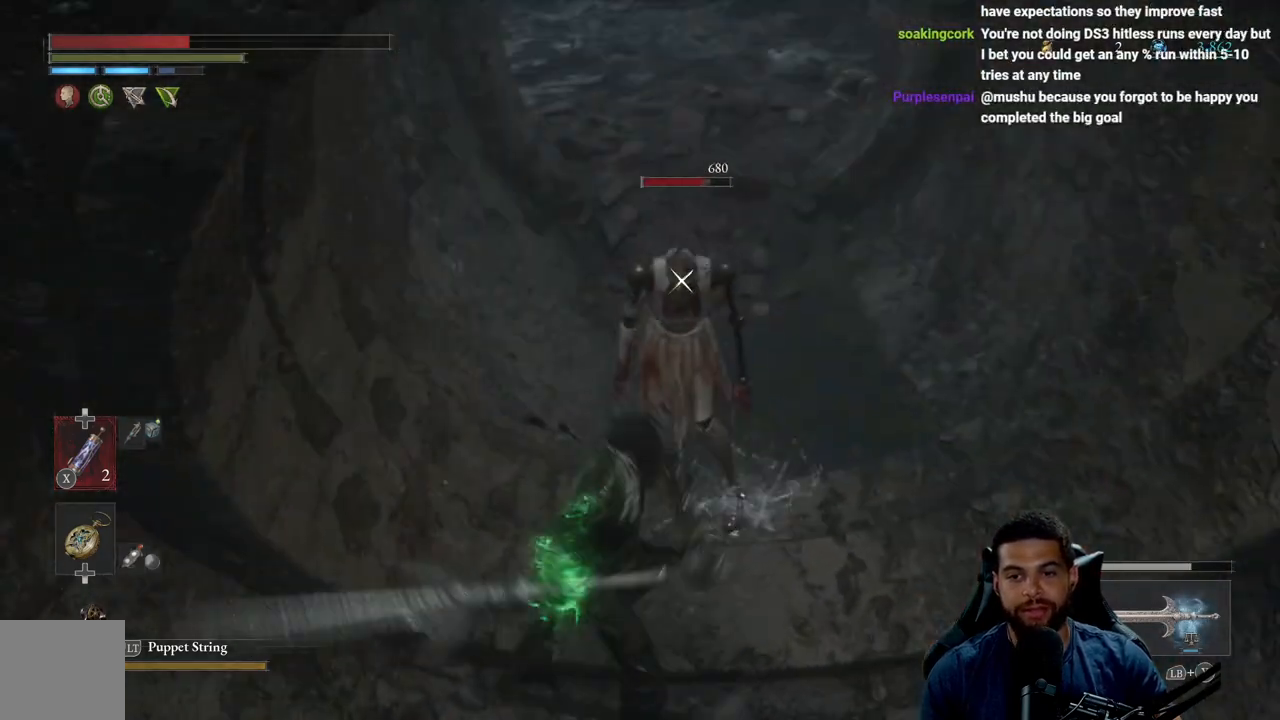
{"buttons": [], "left_stick": "down", "right_stick": "center", "events": [[83, "left_stick", "down"], [233, "B", "down"], [333, "B", "up"], [383, "B", "down"], [500, "B", "up"]]}
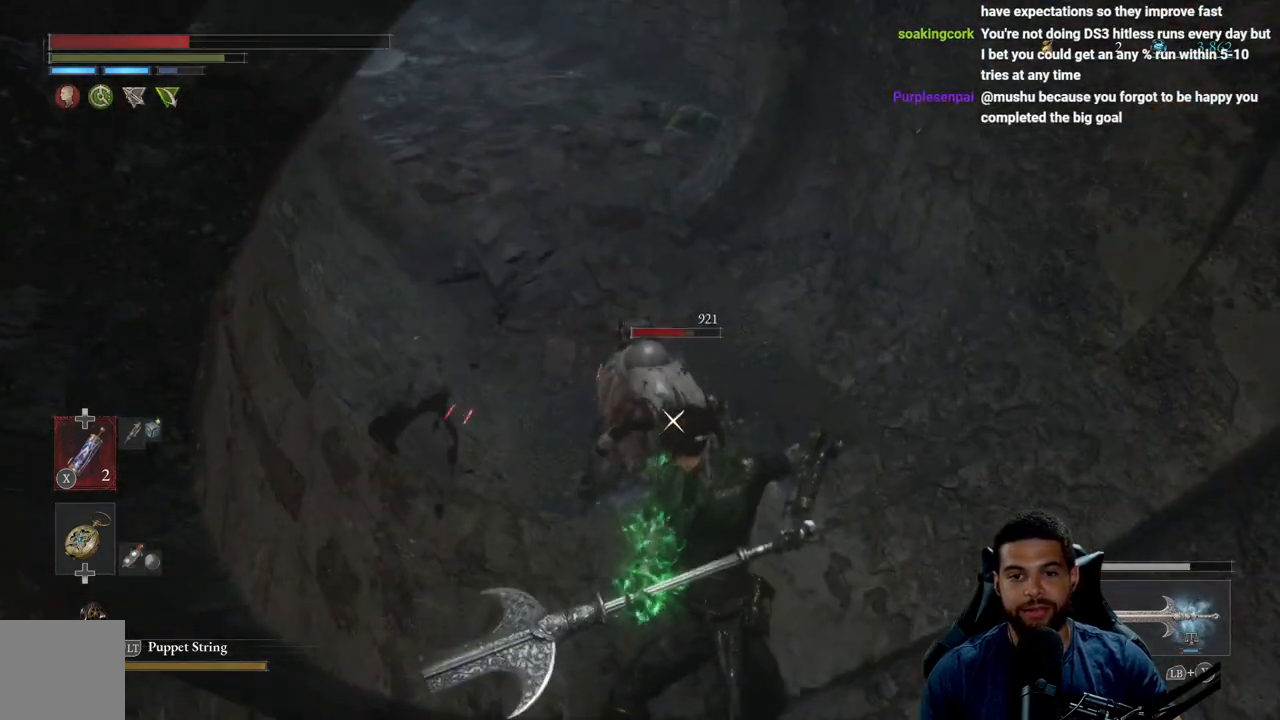
{"buttons": ["B"], "left_stick": "down-right", "right_stick": "center", "events": [[50, "B", "down"], [167, "B", "up"], [167, "left_stick", "down-right"], [233, "B", "down"], [333, "B", "up"], [417, "B", "down"]]}
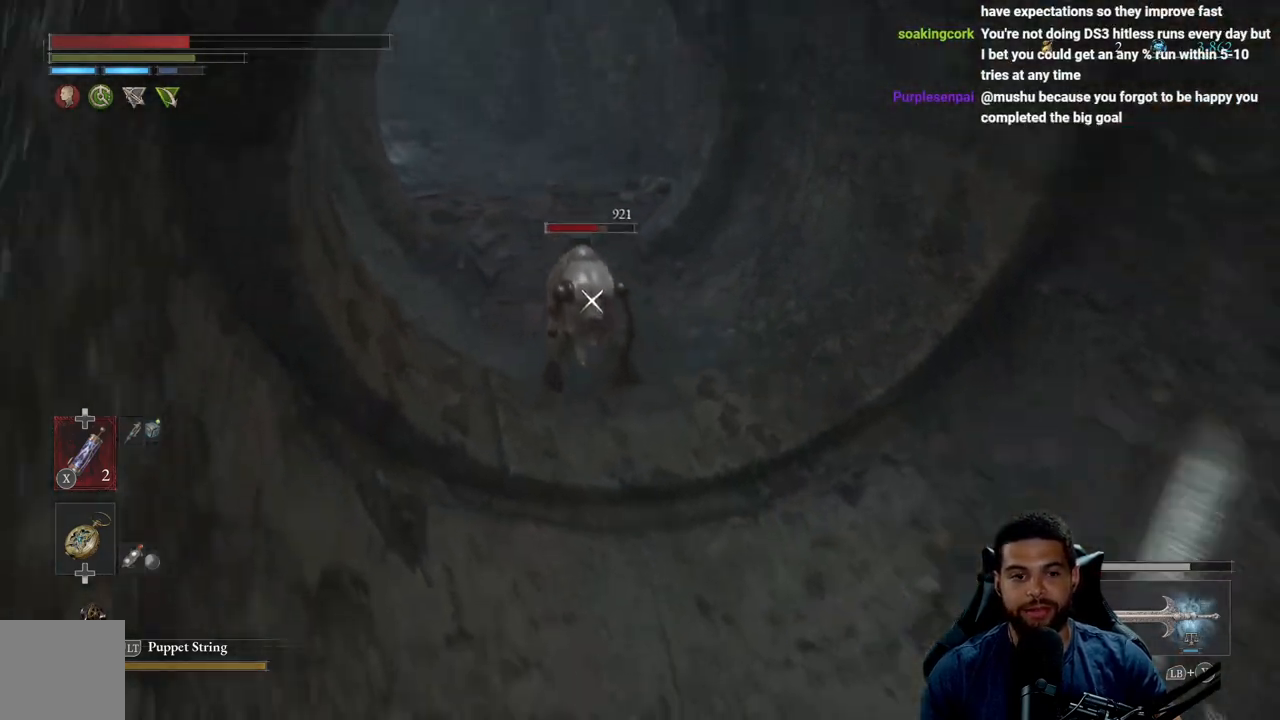
{"buttons": [], "left_stick": "down-right", "right_stick": "center", "events": [[17, "B", "up"], [83, "B", "down"], [183, "B", "up"], [317, "R3", "down"], [467, "R3", "up"]]}
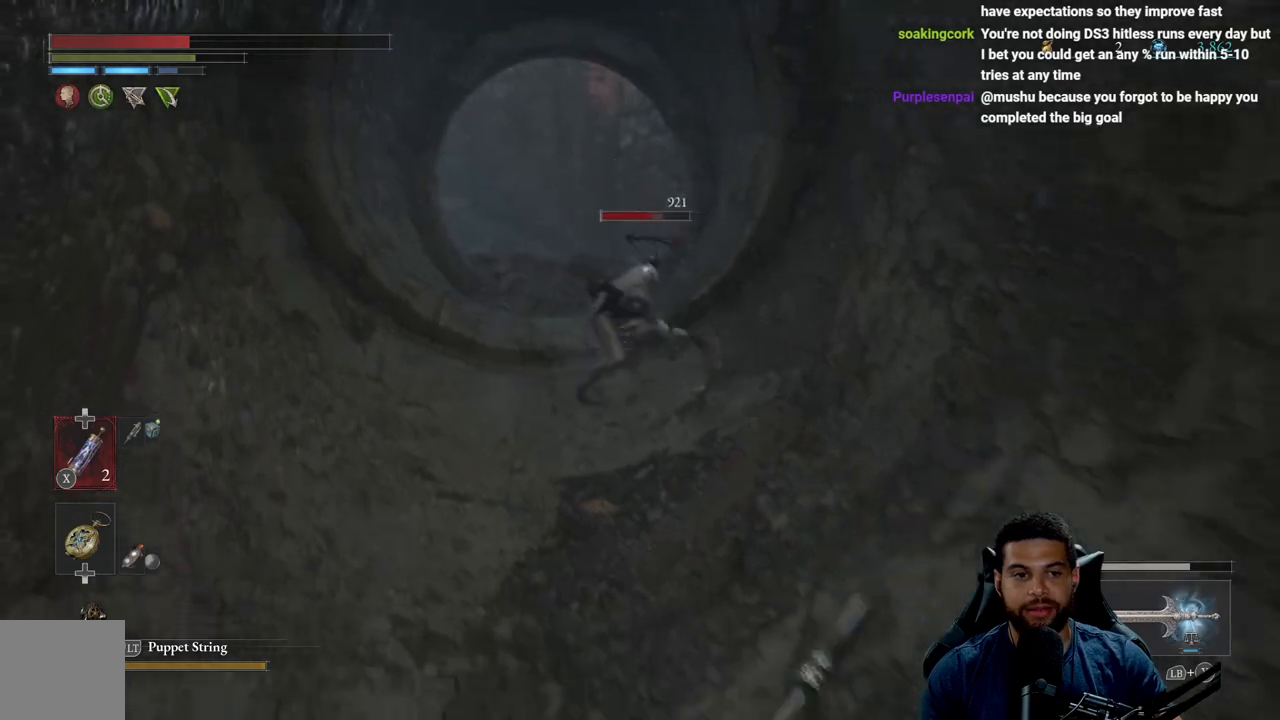
{"buttons": [], "left_stick": "down", "right_stick": "center", "events": [[67, "left_stick", "down"], [167, "right_stick", "left"], [250, "right_stick", "center"], [350, "X", "down"], [467, "X", "up"]]}
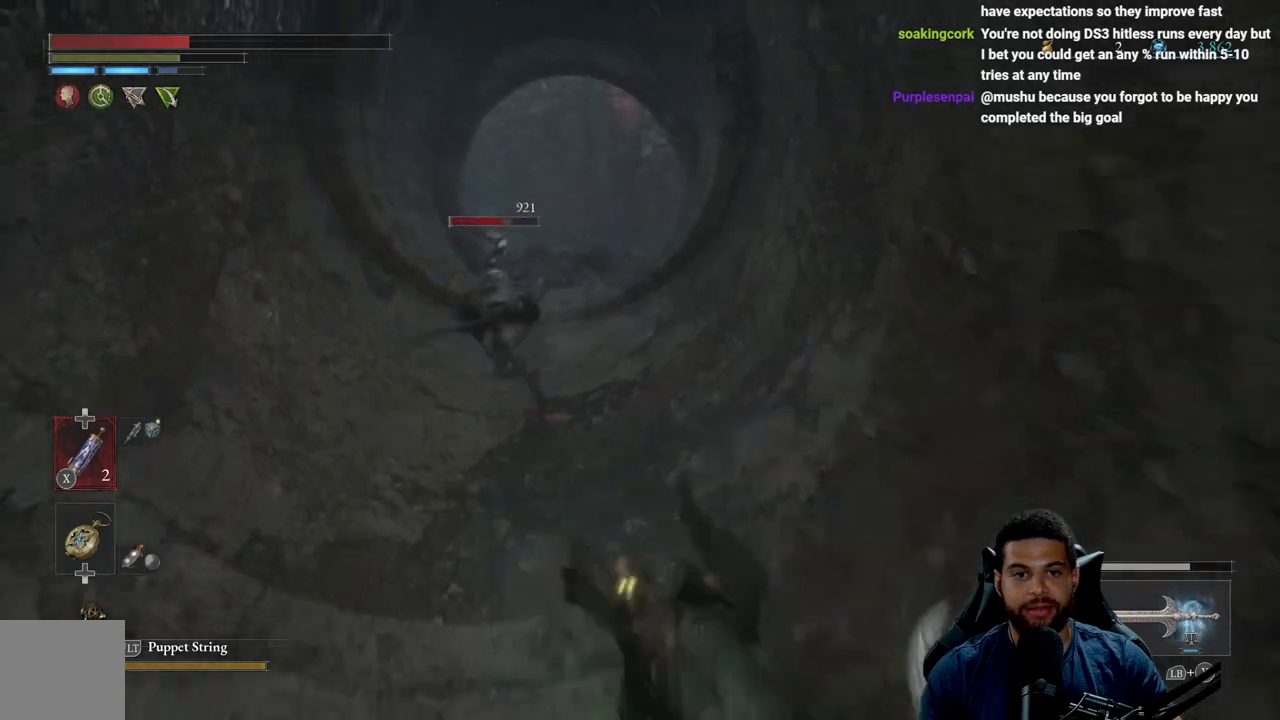
{"buttons": [], "left_stick": "down", "right_stick": "center", "events": [[33, "X", "down"], [133, "X", "up"], [383, "X", "down"], [467, "X", "up"]]}
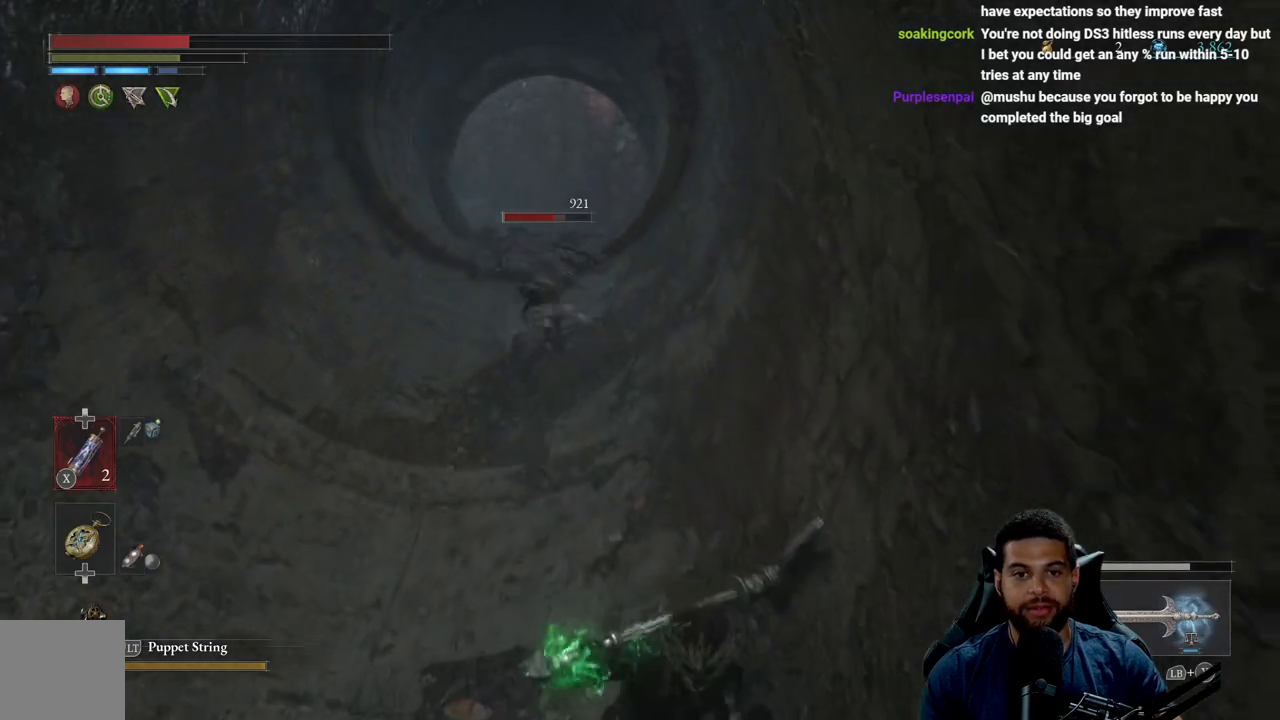
{"buttons": [], "left_stick": "down", "right_stick": "center", "events": [[50, "X", "down"], [150, "X", "up"], [217, "X", "down"], [300, "X", "up"], [417, "X", "down"], [433, "X", "up"]]}